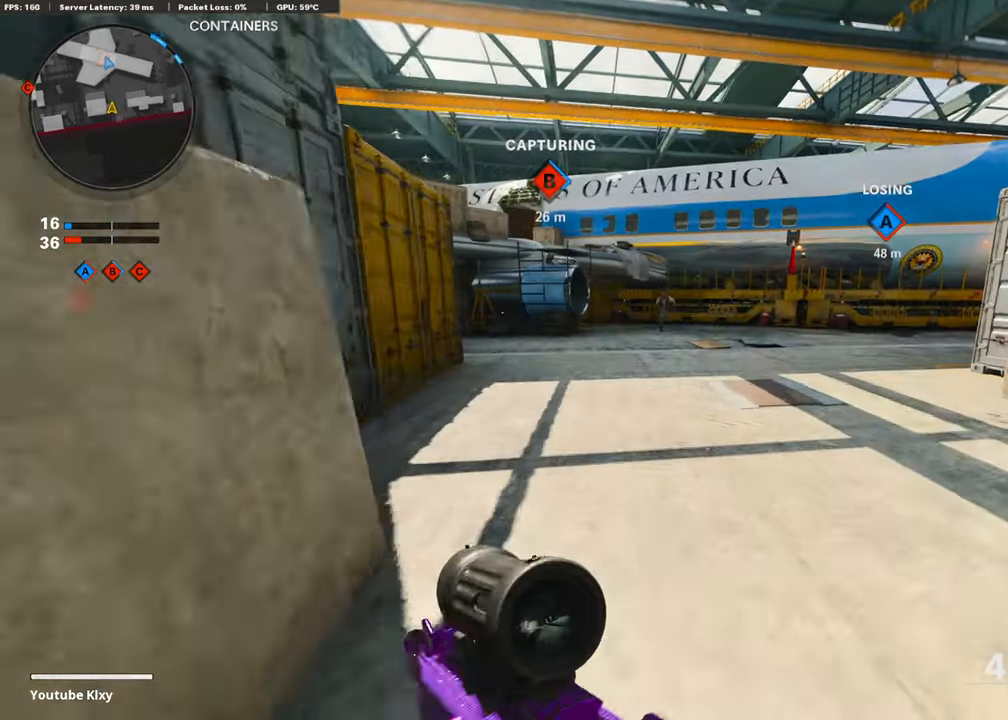
Gameplay with a controller (PlayStation layout); each line is a JSON object with the inputs held at the frame after it. "events" lists button and stick changes between this image and that frame as [ms after this image, input, new state], when the widget could be followed in between.
{"buttons": ["L1", "R1"], "left_stick": "down", "right_stick": "up-left", "events": [[50, "L1", "down"], [50, "left_stick", "center"], [50, "right_stick", "up"], [134, "left_stick", "down-left"], [300, "R1", "down"], [300, "right_stick", "up-right"], [400, "left_stick", "down"], [500, "right_stick", "up-left"]]}
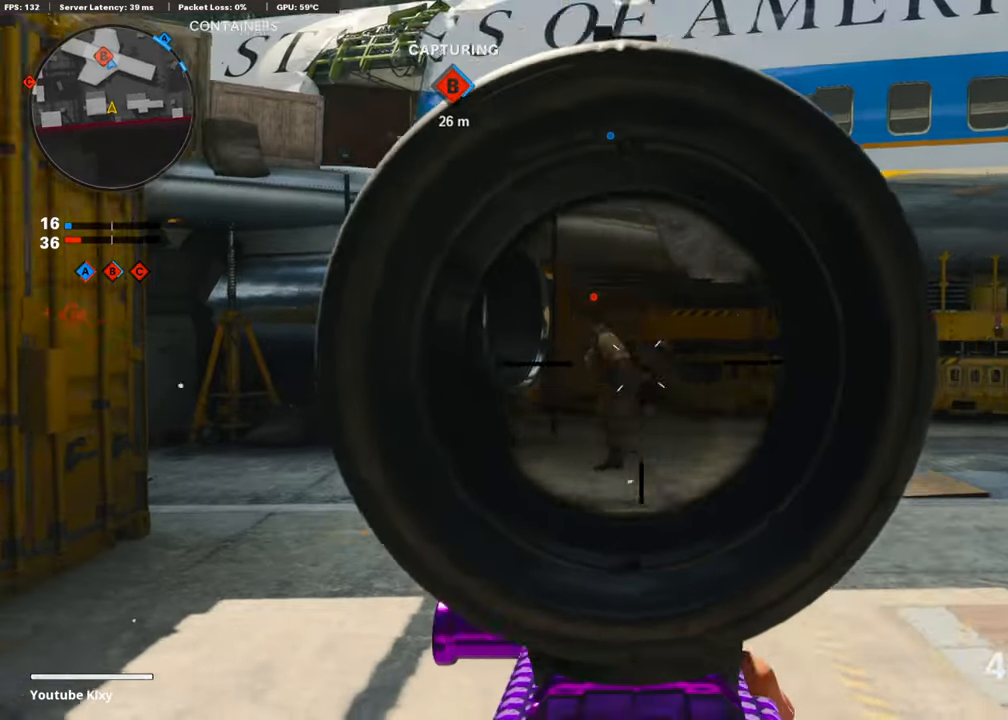
{"buttons": ["L1", "R1"], "left_stick": "down-right", "right_stick": "left", "events": [[134, "right_stick", "left"], [250, "left_stick", "down-right"], [400, "right_stick", "center"], [450, "right_stick", "left"]]}
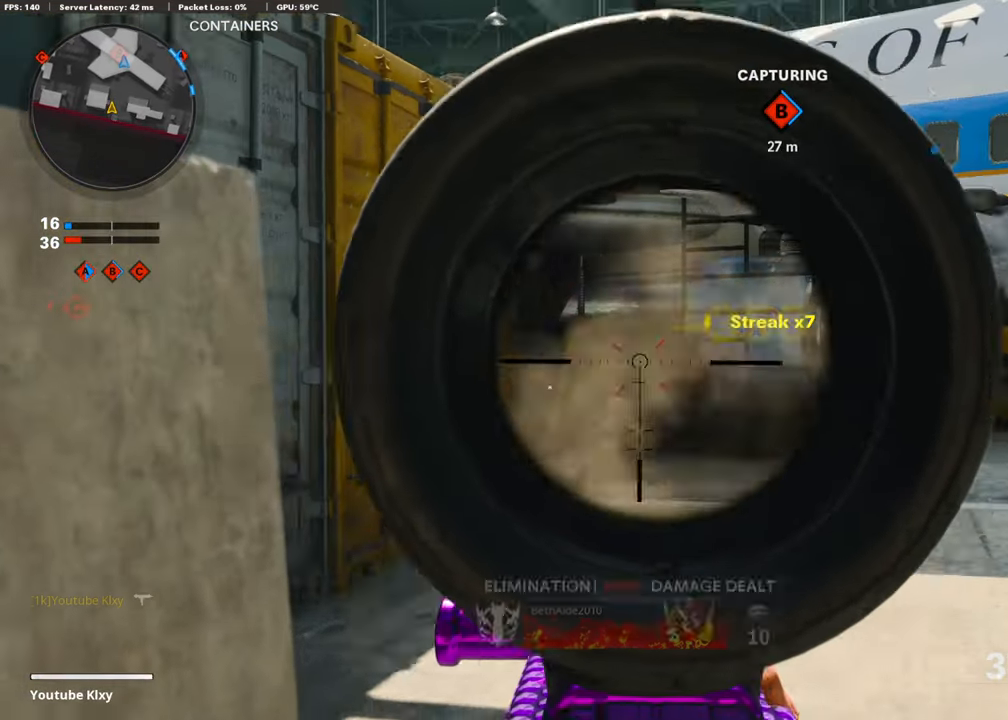
{"buttons": [], "left_stick": "up-left", "right_stick": "left", "events": [[300, "L1", "up"], [300, "R1", "up"], [300, "left_stick", "down-left"], [500, "left_stick", "up-left"]]}
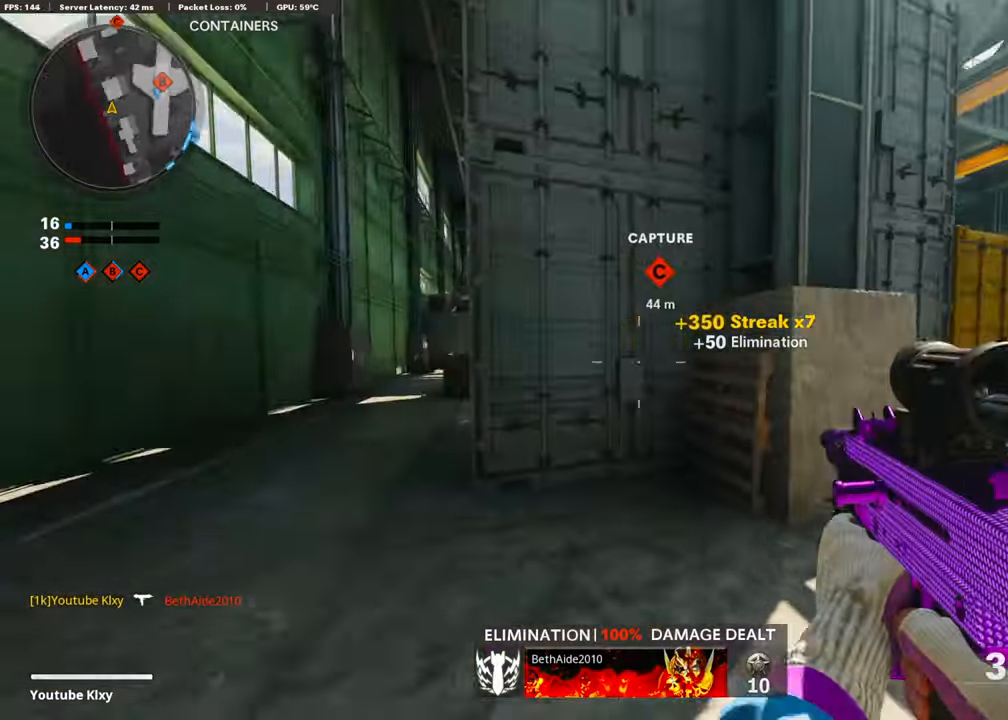
{"buttons": [], "left_stick": "up-left", "right_stick": "center", "events": [[34, "L3", "down"], [84, "right_stick", "center"], [250, "L3", "up"], [300, "right_stick", "right"], [450, "right_stick", "center"]]}
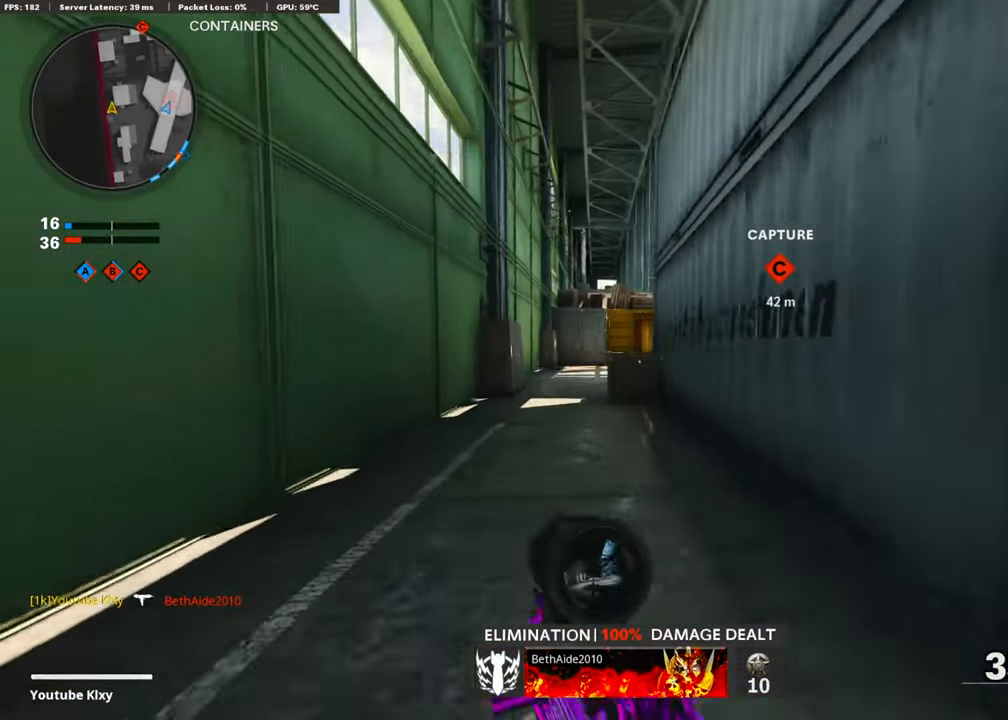
{"buttons": [], "left_stick": "up-left", "right_stick": "center", "events": [[100, "right_stick", "right"], [200, "right_stick", "center"]]}
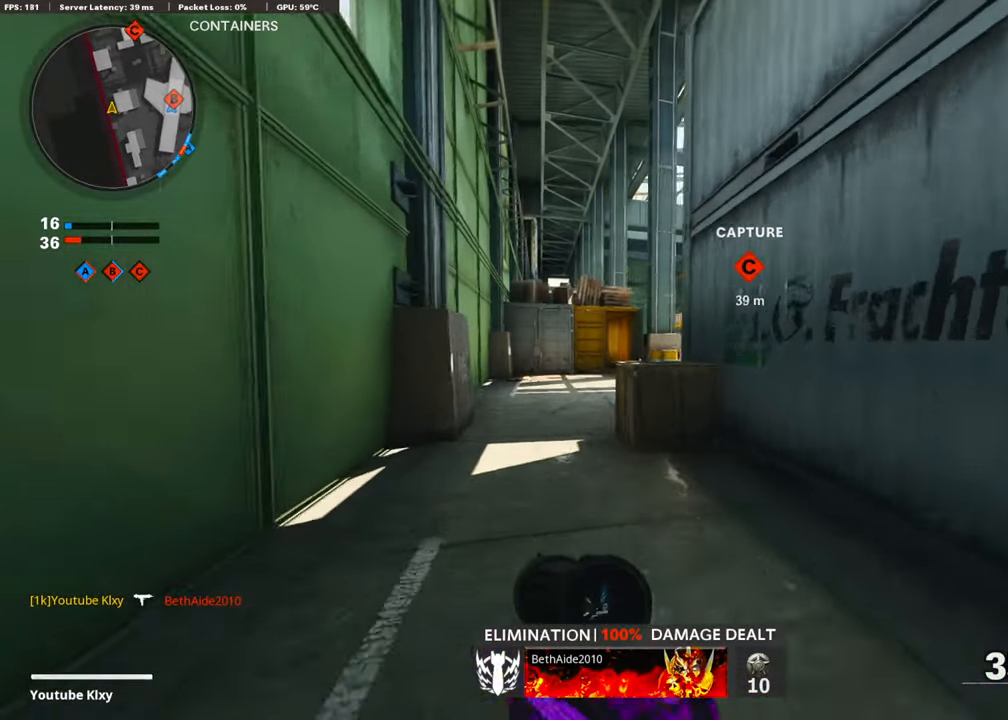
{"buttons": ["R3"], "left_stick": "up-left", "right_stick": "center", "events": [[84, "right_stick", "right"], [300, "R3", "down"], [300, "right_stick", "center"], [400, "R3", "up"], [500, "R3", "down"]]}
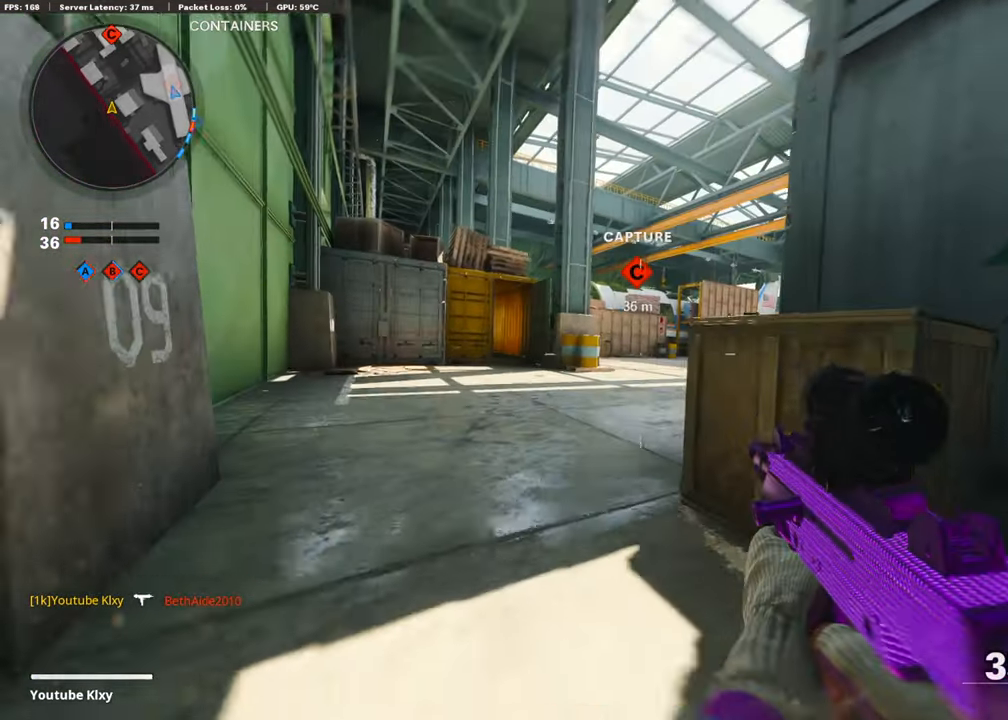
{"buttons": ["L3"], "left_stick": "up-left", "right_stick": "center", "events": [[100, "R3", "up"], [250, "left_stick", "left"], [350, "left_stick", "up-left"], [433, "L3", "down"]]}
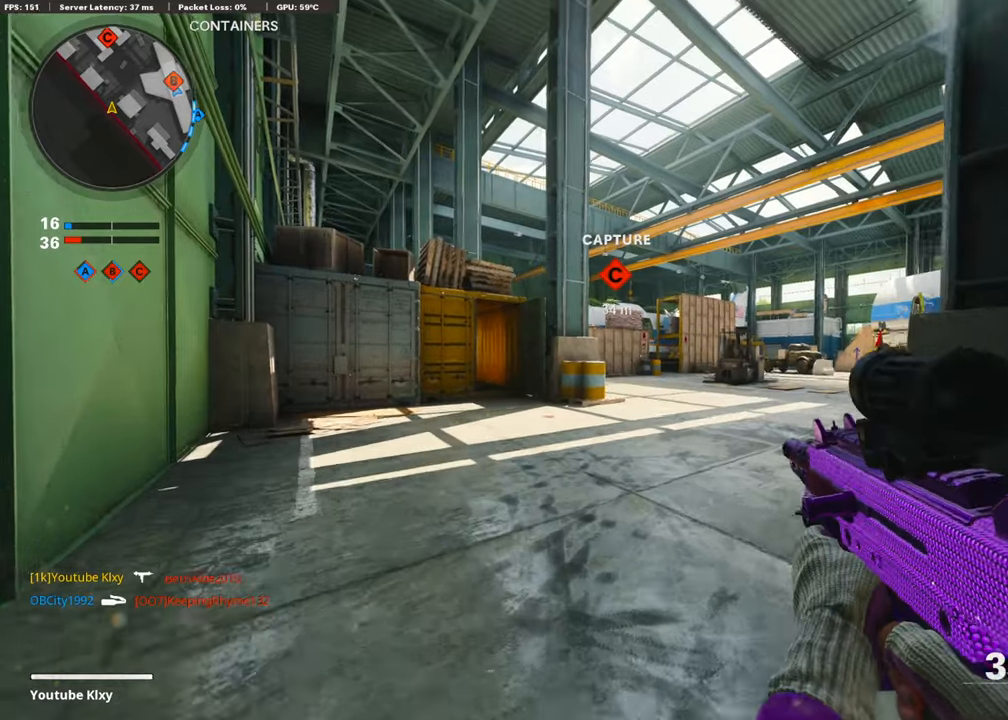
{"buttons": [], "left_stick": "up-left", "right_stick": "center", "events": [[50, "L3", "up"], [100, "right_stick", "right"], [200, "left_stick", "left"], [200, "right_stick", "center"], [400, "left_stick", "up-left"]]}
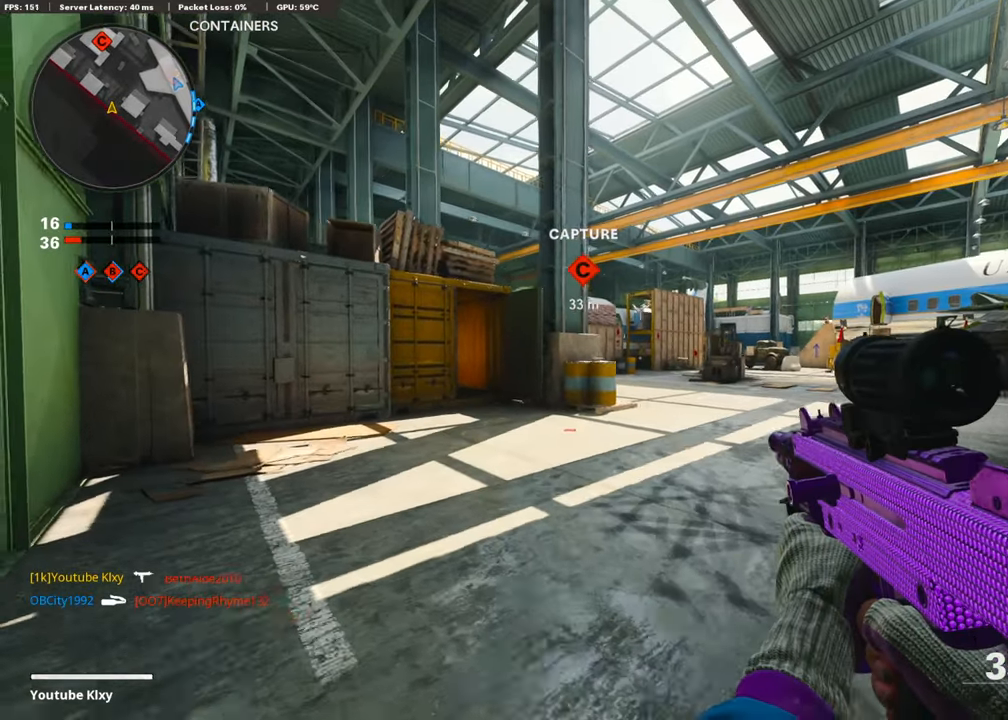
{"buttons": [], "left_stick": "up-left", "right_stick": "center", "events": []}
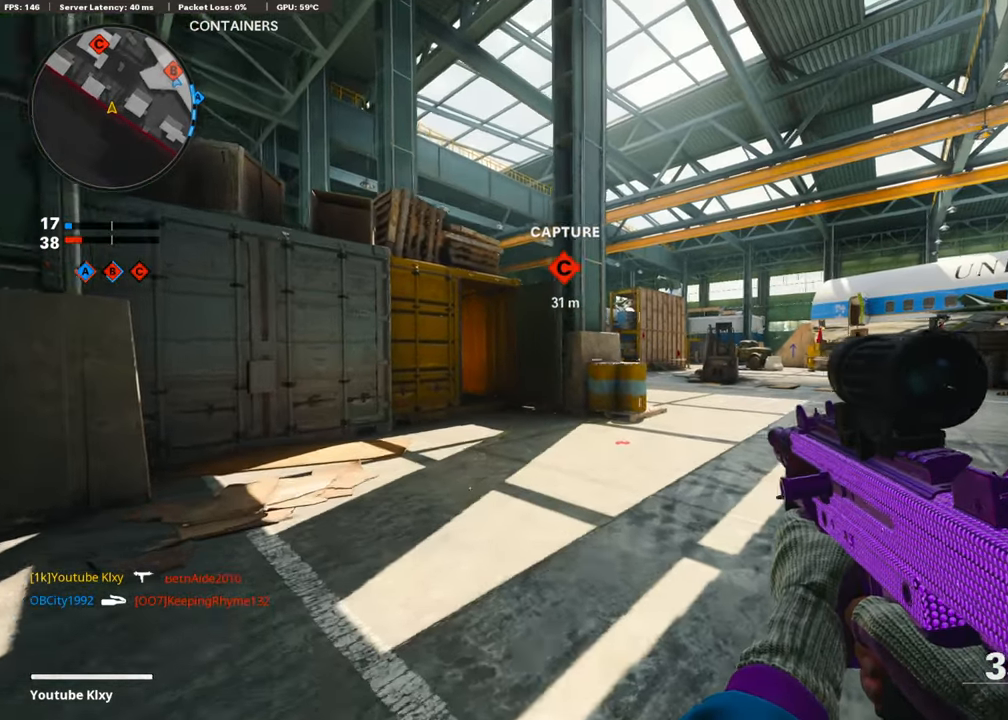
{"buttons": ["L1"], "left_stick": "left", "right_stick": "center", "events": [[50, "right_stick", "right"], [283, "L1", "down"], [283, "right_stick", "center"], [383, "right_stick", "right"], [400, "left_stick", "left"], [433, "right_stick", "center"]]}
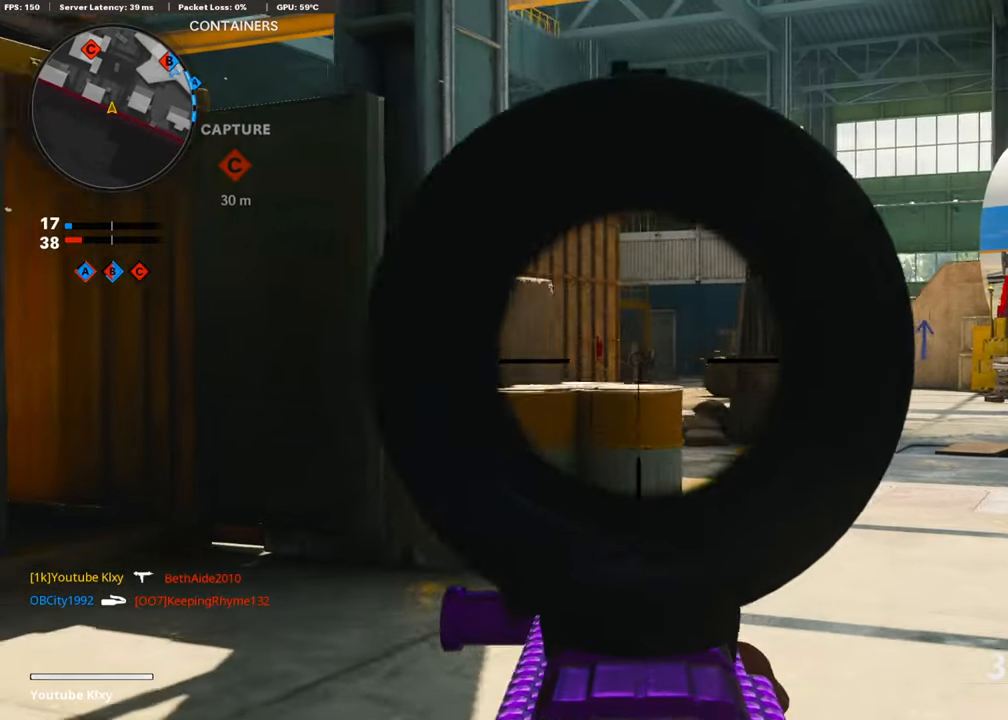
{"buttons": ["L1"], "left_stick": "right", "right_stick": "center", "events": [[100, "right_stick", "right"], [150, "left_stick", "center"], [200, "left_stick", "up-right"], [233, "right_stick", "center"], [300, "left_stick", "center"], [350, "left_stick", "left"], [450, "left_stick", "center"], [500, "left_stick", "right"]]}
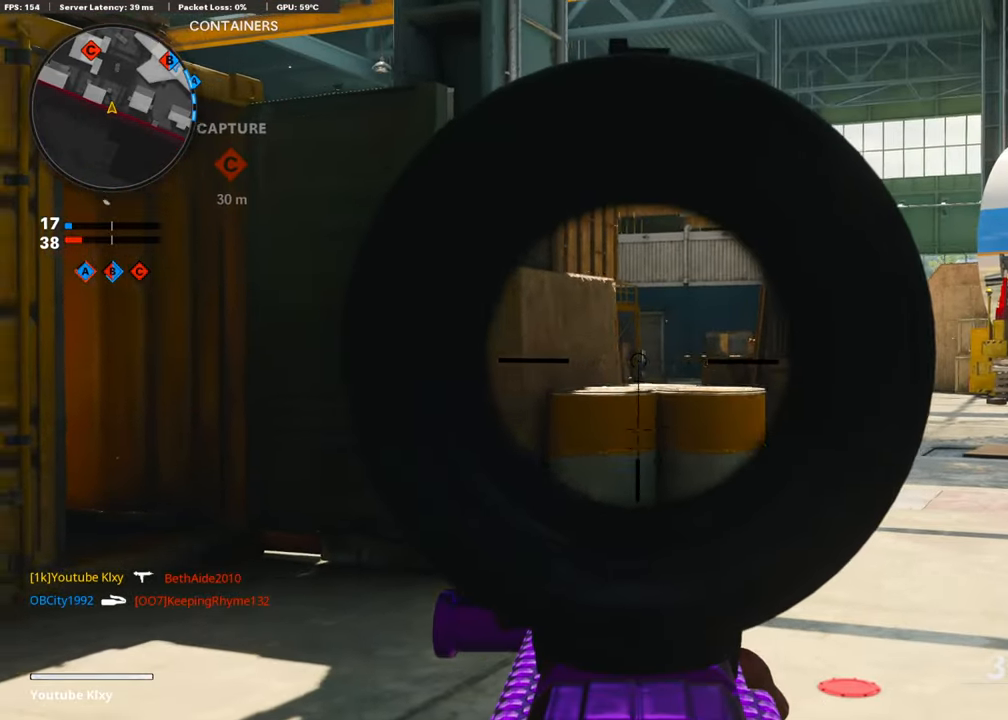
{"buttons": ["L1"], "left_stick": "right", "right_stick": "center", "events": [[200, "left_stick", "center"], [250, "left_stick", "left"], [450, "left_stick", "right"]]}
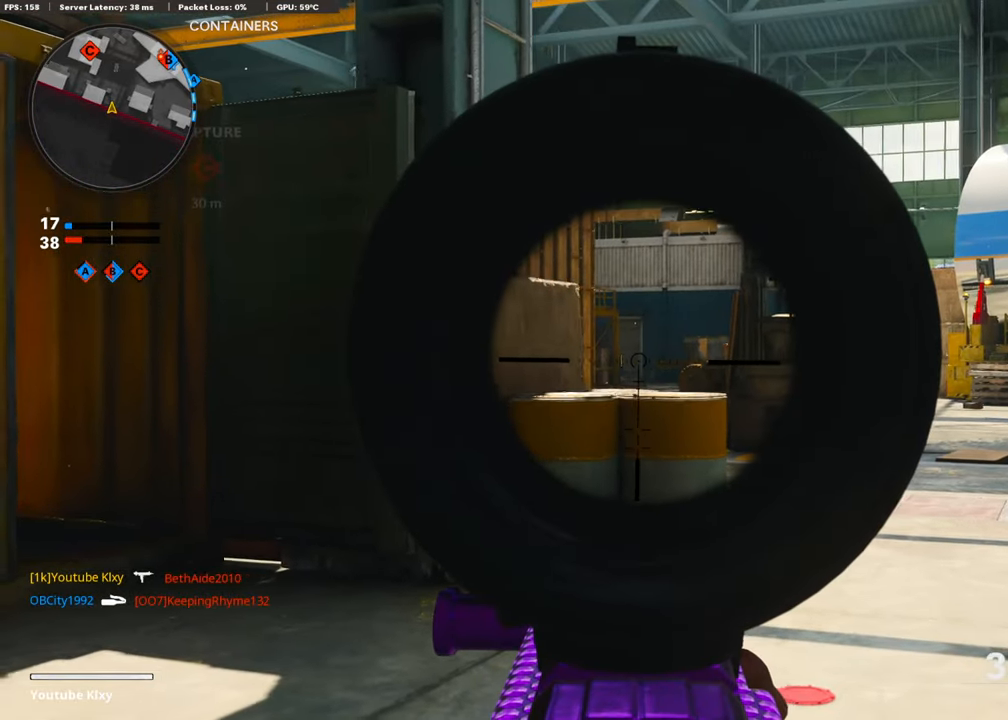
{"buttons": ["L1"], "left_stick": "right", "right_stick": "center", "events": [[50, "left_stick", "center"], [100, "left_stick", "left"], [200, "left_stick", "center"], [250, "left_stick", "right"], [350, "left_stick", "left"], [450, "left_stick", "center"], [500, "left_stick", "right"]]}
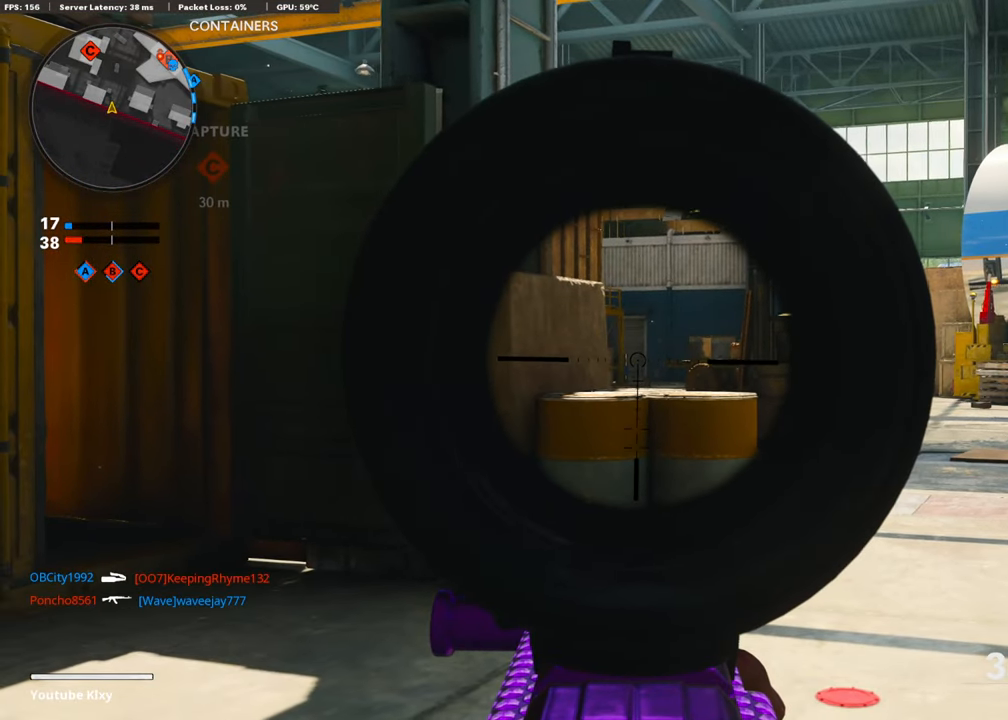
{"buttons": ["L1"], "left_stick": "center", "right_stick": "center", "events": [[50, "left_stick", "center"]]}
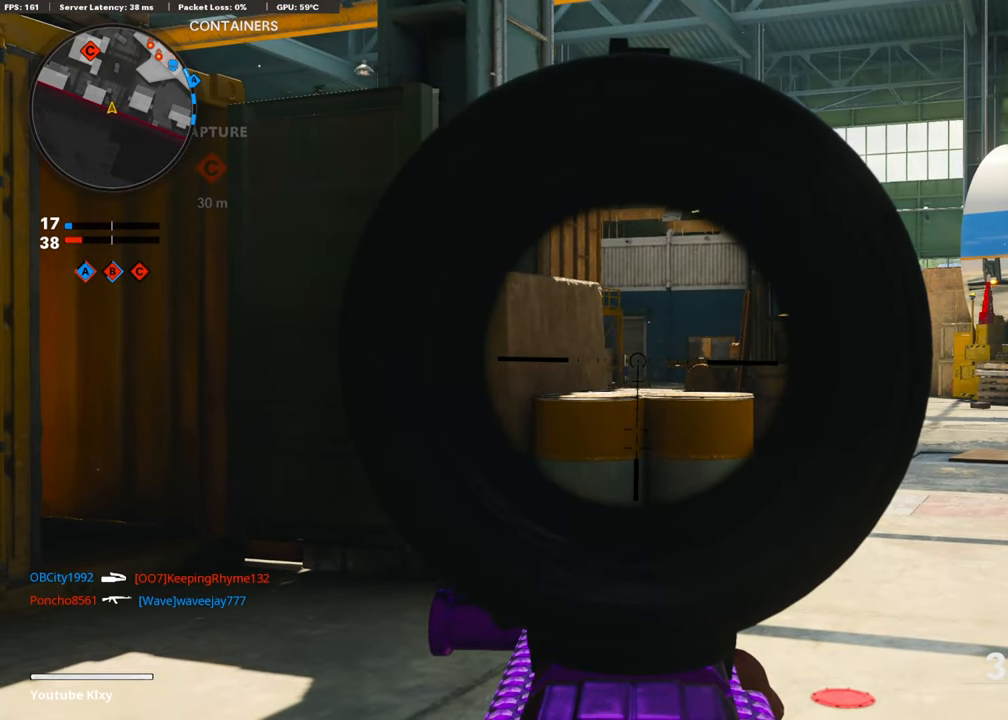
{"buttons": ["L1"], "left_stick": "center", "right_stick": "center", "events": []}
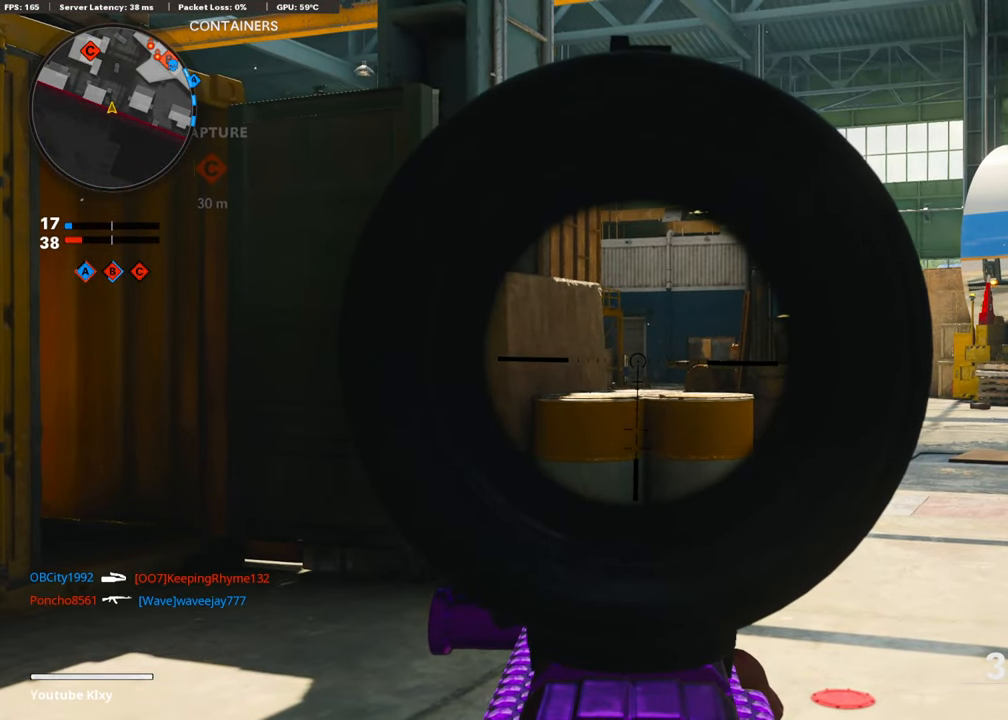
{"buttons": ["L1"], "left_stick": "center", "right_stick": "center", "events": []}
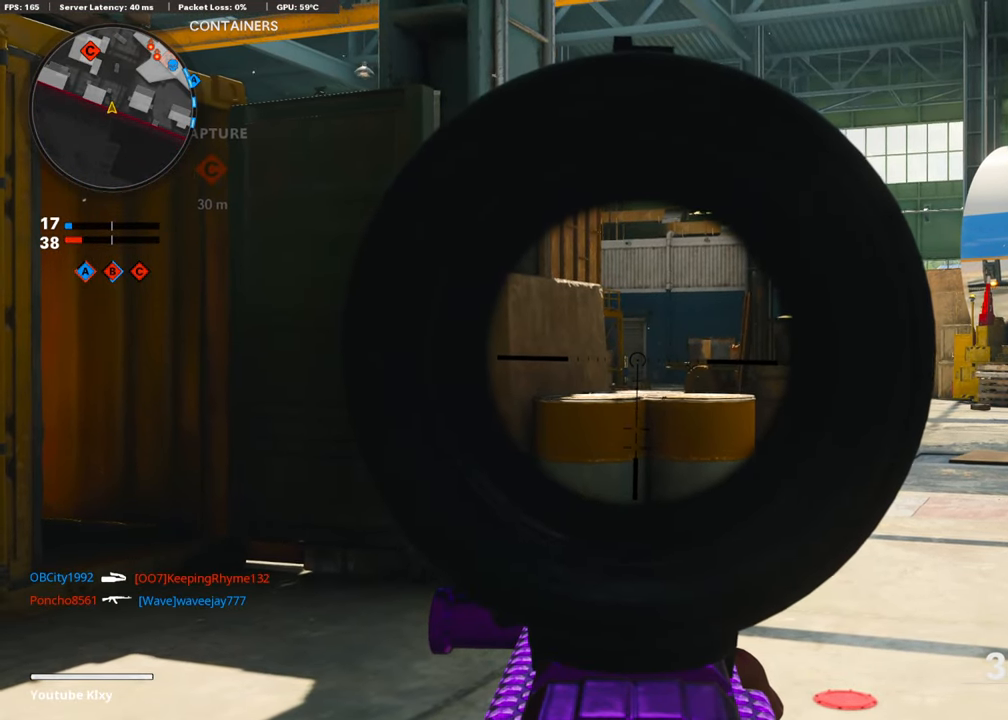
{"buttons": ["L1"], "left_stick": "center", "right_stick": "center", "events": []}
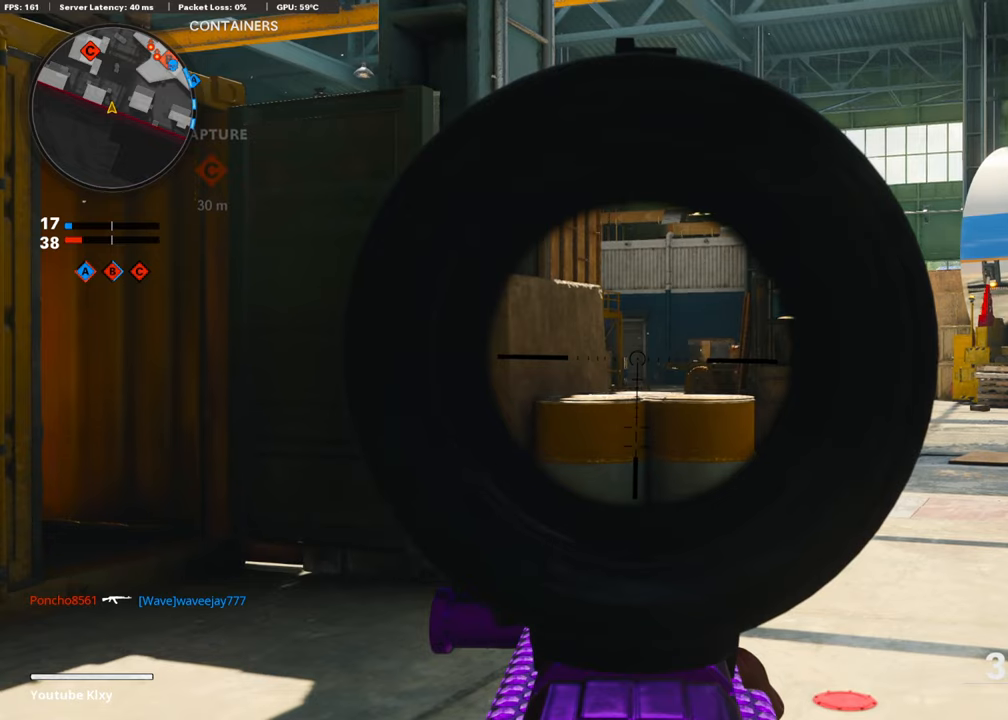
{"buttons": ["L1"], "left_stick": "center", "right_stick": "center", "events": []}
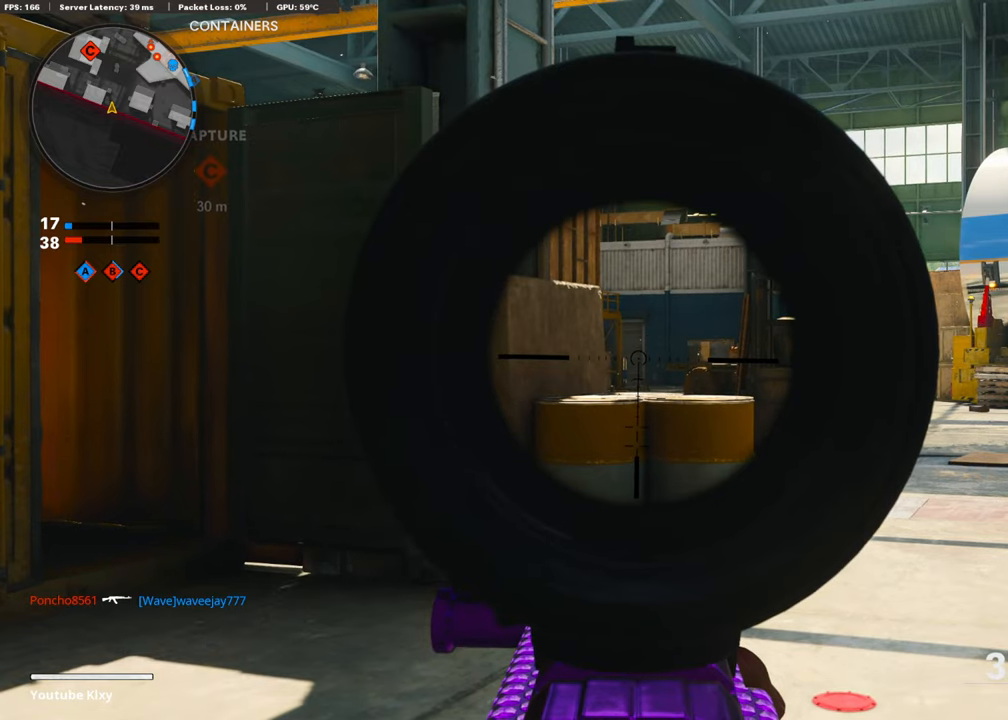
{"buttons": ["L1"], "left_stick": "center", "right_stick": "center", "events": []}
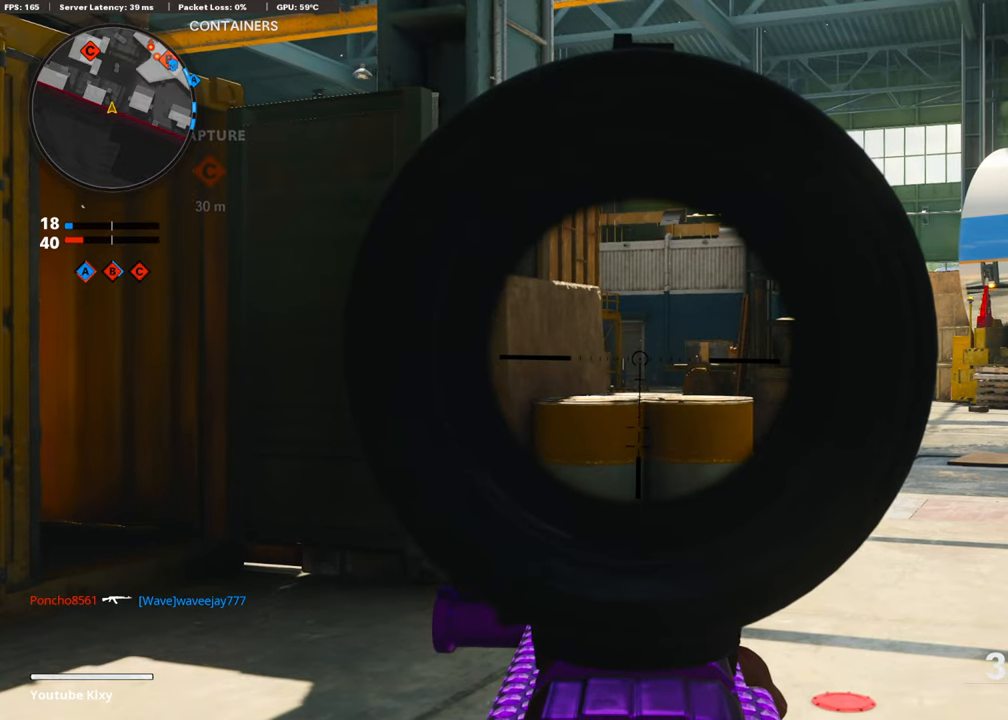
{"buttons": [], "left_stick": "left", "right_stick": "center", "events": [[150, "left_stick", "left"], [200, "L1", "up"], [200, "right_stick", "right"], [433, "right_stick", "center"]]}
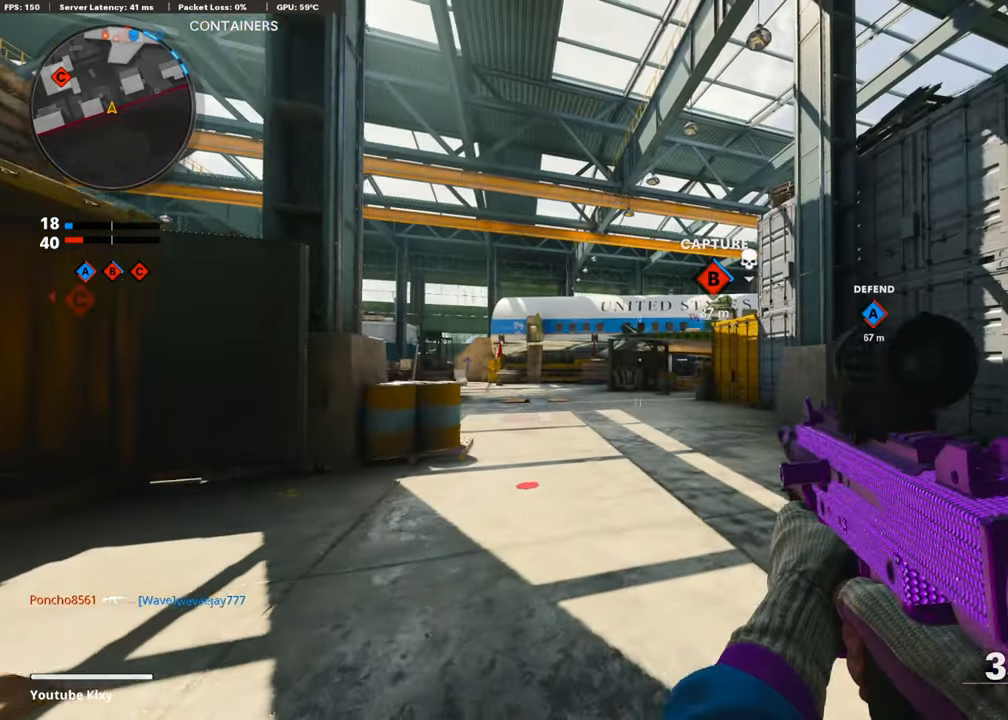
{"buttons": ["L1"], "left_stick": "left", "right_stick": "center", "events": [[50, "L1", "down"], [133, "left_stick", "center"], [150, "right_stick", "up-right"], [250, "left_stick", "right"], [400, "left_stick", "left"], [450, "right_stick", "center"]]}
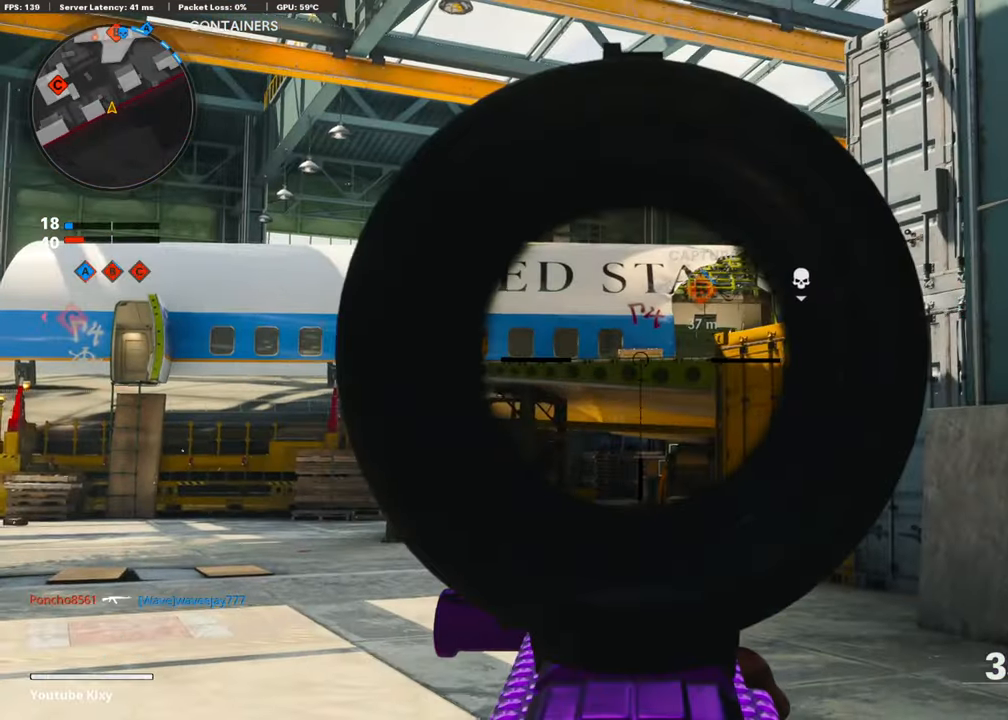
{"buttons": ["L1"], "left_stick": "right", "right_stick": "down-left", "events": [[50, "right_stick", "up-right"], [83, "left_stick", "center"], [183, "right_stick", "center"], [333, "right_stick", "left"], [350, "left_stick", "right"], [400, "right_stick", "down-left"]]}
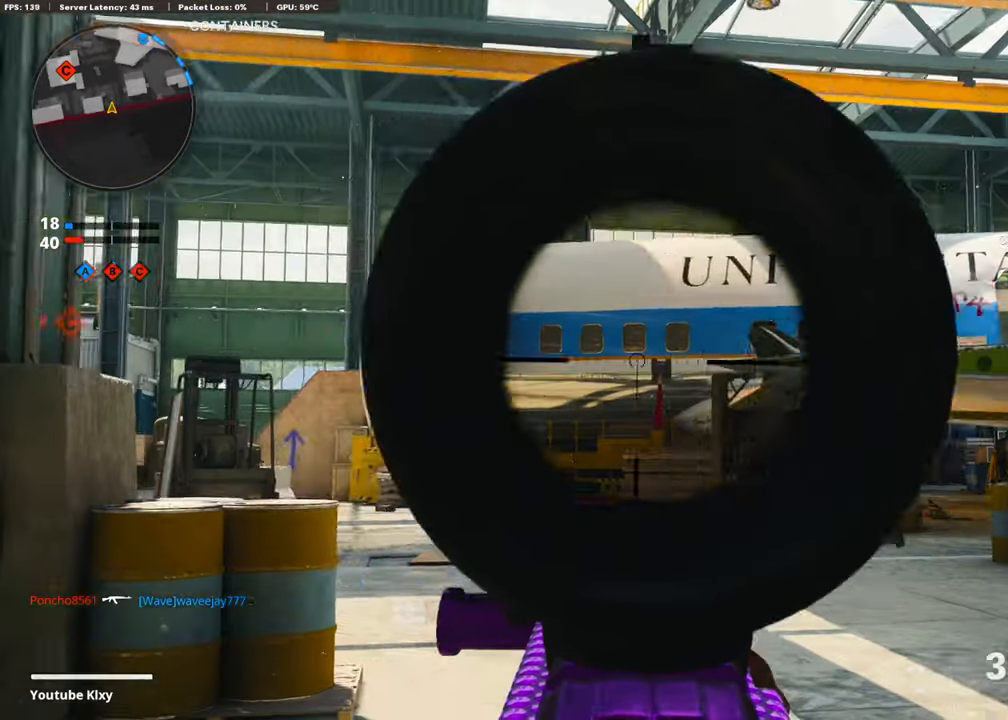
{"buttons": ["L1"], "left_stick": "center", "right_stick": "left", "events": [[150, "left_stick", "center"], [283, "right_stick", "center"], [350, "right_stick", "left"]]}
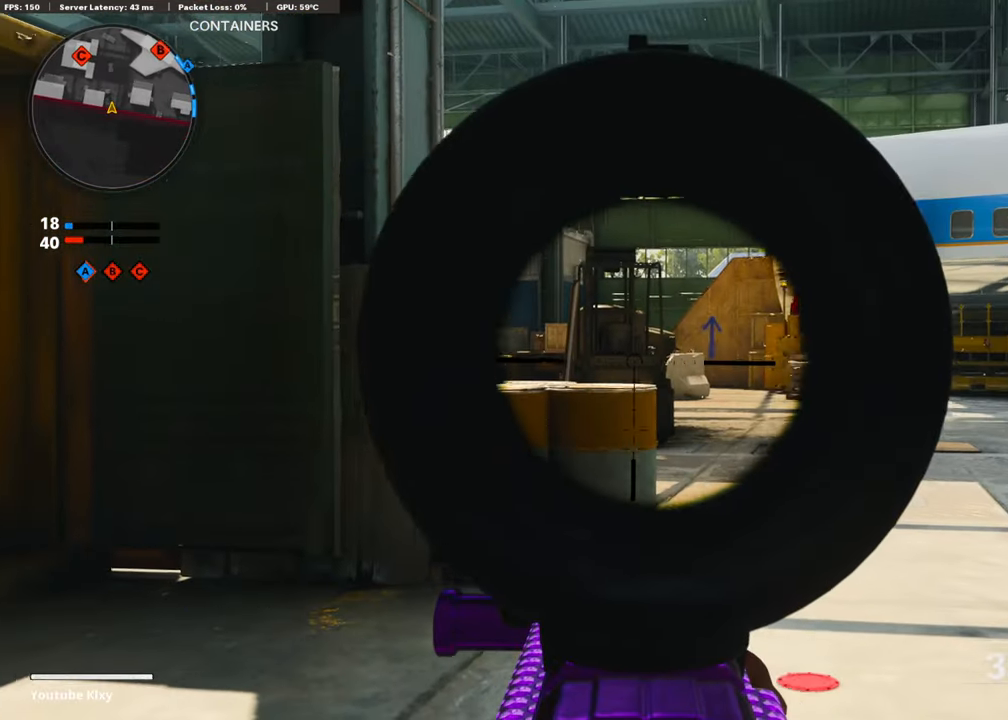
{"buttons": ["L1"], "left_stick": "center", "right_stick": "center", "events": [[83, "left_stick", "right"], [200, "right_stick", "center"], [300, "right_stick", "left"], [450, "left_stick", "center"], [500, "right_stick", "center"]]}
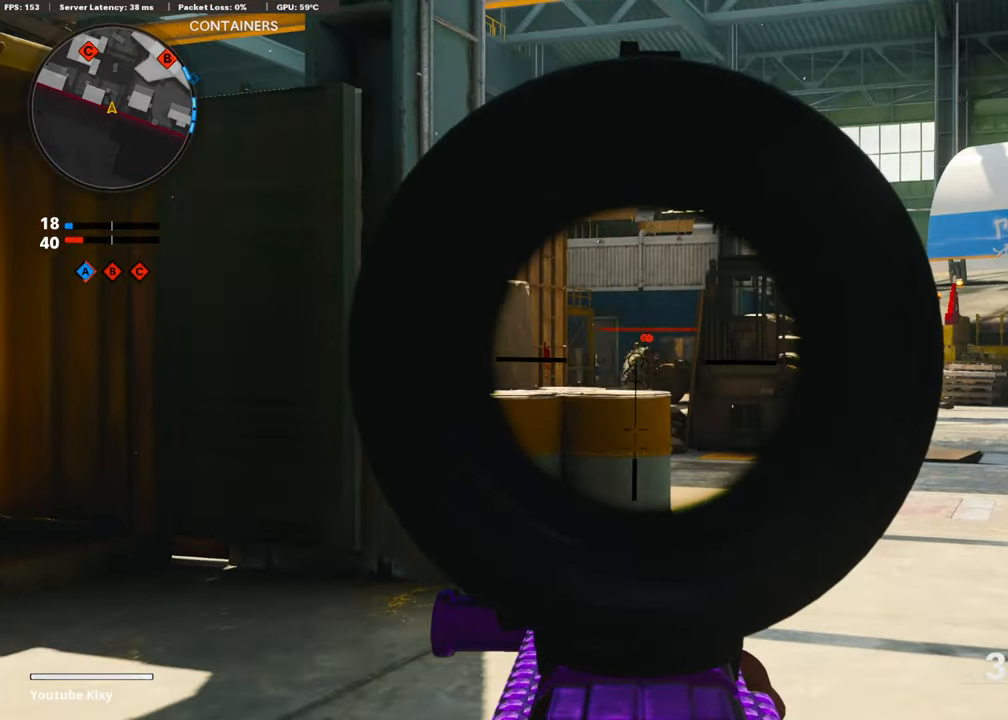
{"buttons": ["L1"], "left_stick": "center", "right_stick": "center", "events": [[100, "left_stick", "right"], [250, "right_stick", "right"], [300, "left_stick", "center"], [300, "right_stick", "center"], [350, "left_stick", "left"], [400, "right_stick", "right"], [450, "left_stick", "center"], [500, "right_stick", "center"]]}
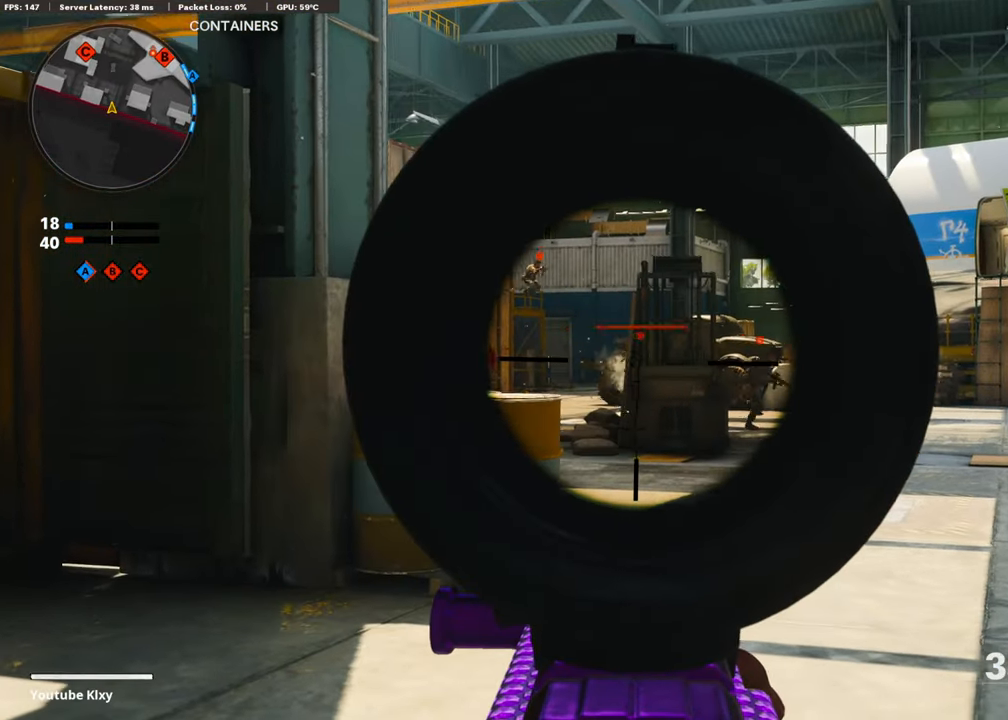
{"buttons": ["L1", "R1"], "left_stick": "right", "right_stick": "left", "events": [[83, "left_stick", "right"], [100, "right_stick", "right"], [300, "R1", "down"], [383, "right_stick", "center"], [433, "right_stick", "left"]]}
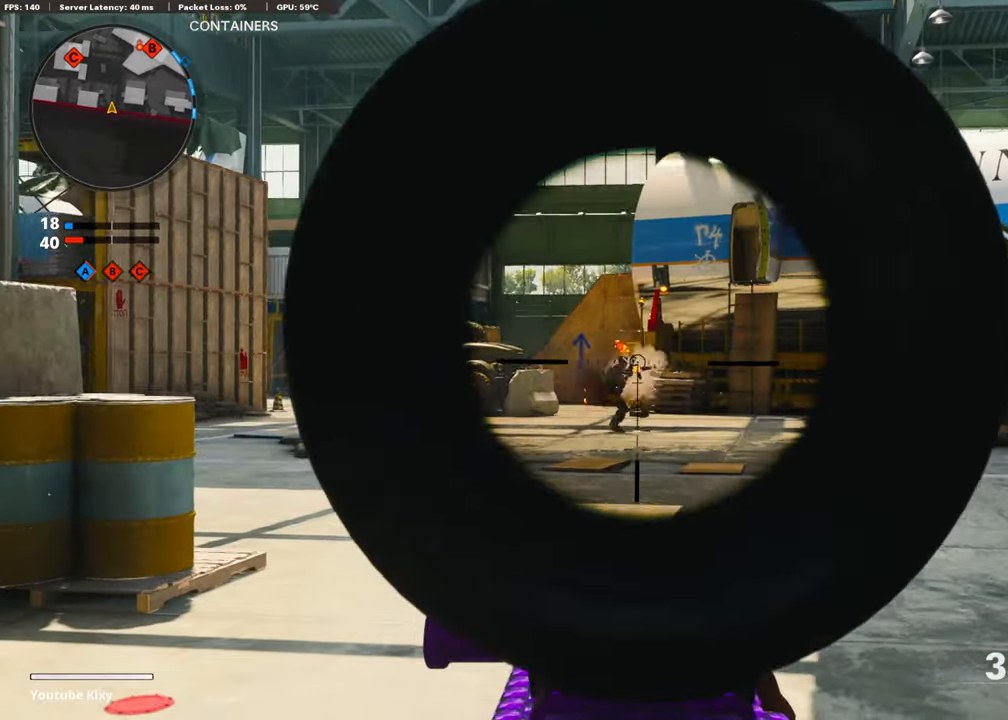
{"buttons": ["L1", "R1"], "left_stick": "right", "right_stick": "left", "events": [[200, "right_stick", "center"], [250, "right_stick", "right"], [300, "right_stick", "down-right"], [400, "right_stick", "center"], [450, "right_stick", "left"]]}
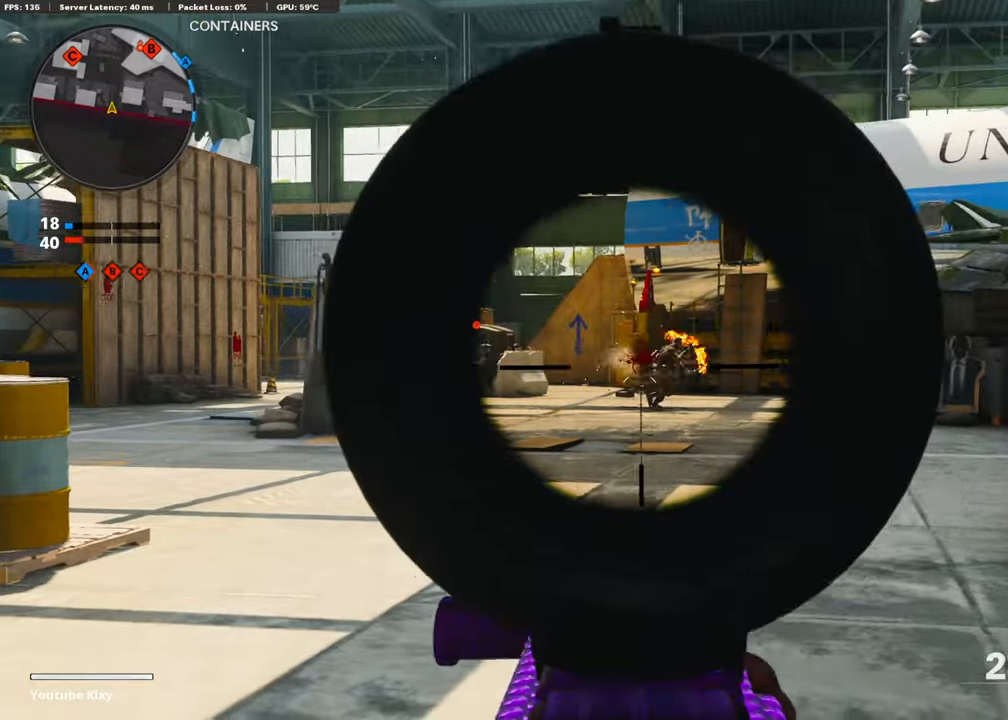
{"buttons": ["L1", "R1"], "left_stick": "right", "right_stick": "center", "events": [[50, "right_stick", "center"], [234, "right_stick", "left"], [350, "right_stick", "center"]]}
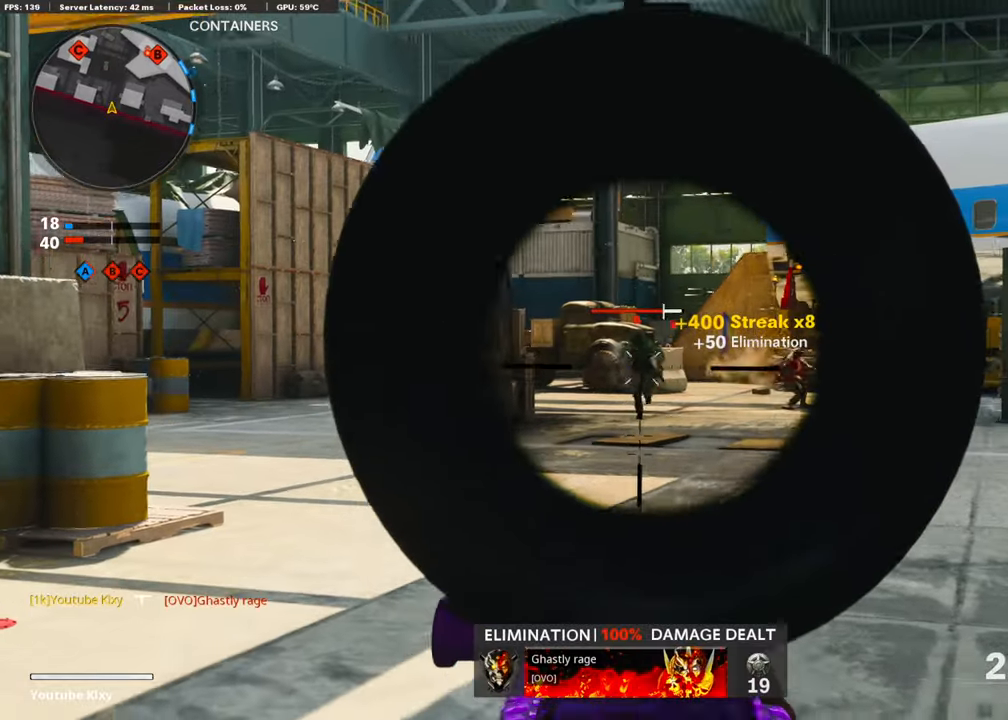
{"buttons": ["L1", "R1"], "left_stick": "down-right", "right_stick": "center", "events": [[234, "left_stick", "down-right"], [300, "right_stick", "up-left"], [450, "right_stick", "center"]]}
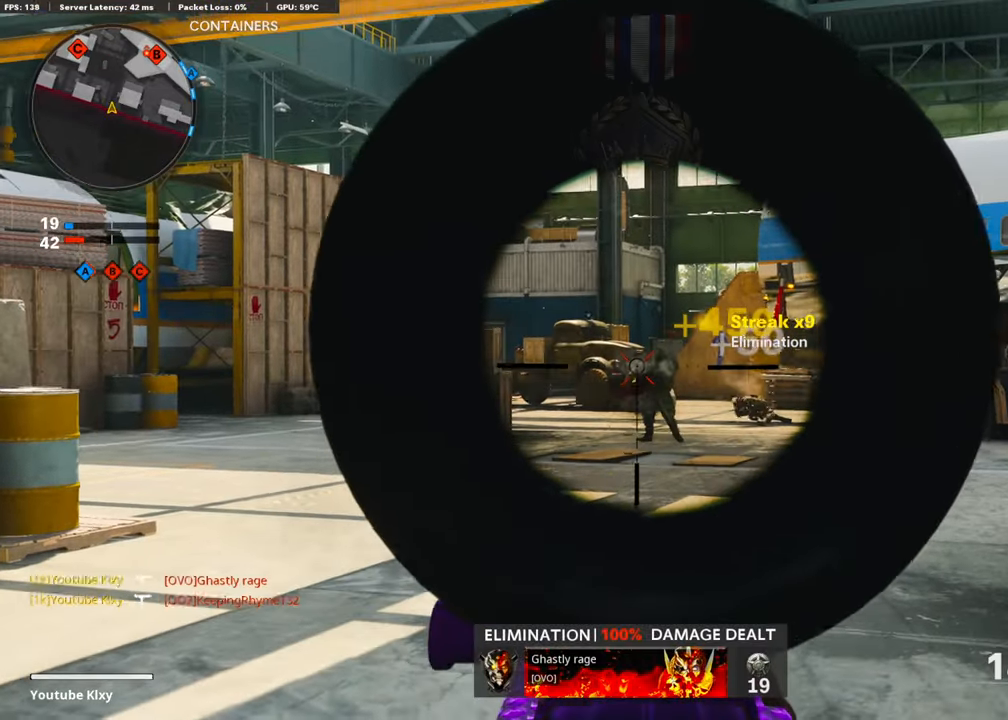
{"buttons": ["SQUARE", "L3"], "left_stick": "up-right", "right_stick": "center", "events": [[200, "right_stick", "right"], [234, "L1", "up"], [300, "left_stick", "up-right"], [334, "R1", "up"], [350, "L3", "down"], [500, "SQUARE", "down"], [500, "right_stick", "center"]]}
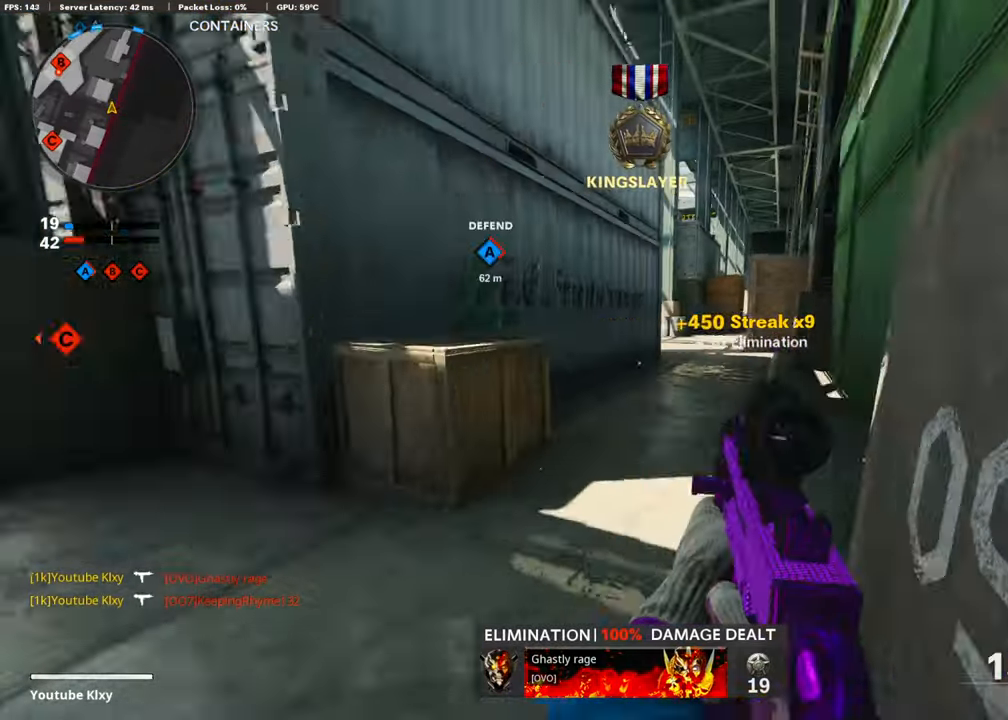
{"buttons": ["R3"], "left_stick": "up", "right_stick": "center", "events": [[50, "SQUARE", "up"], [100, "left_stick", "up"], [250, "L3", "up"], [250, "right_stick", "right"], [350, "right_stick", "center"], [400, "right_stick", "left"], [500, "R3", "down"], [500, "right_stick", "center"]]}